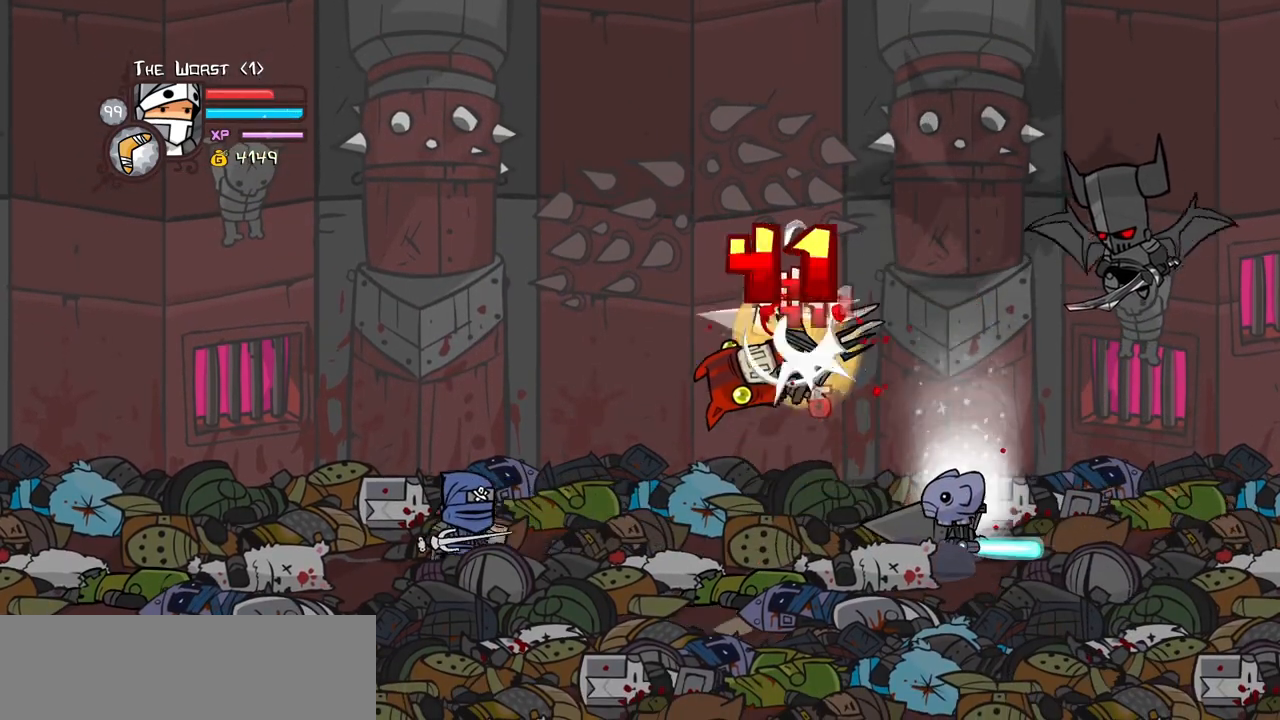
Gameplay with keyboard; each line is a JSON object with the keys held at the frame after it. "events" lists presses ("down") and releases ("up") of "block", "down", "heavy", "item", "iteml", "itemr", "jump", "left", "light", "magic", "right" and "up" between this image and that frame as [ms after this image, input, new state], when the widget could be followed in between. No other keys are recorded. Mouse input is not recorded. Key names are as the overlay labels them; some are game actions (e.g. jump) rather than physical keys.
{"keys": [], "events": [[50, "left", "up"], [184, "heavy", "up"], [234, "heavy", "down"], [467, "heavy", "up"]]}
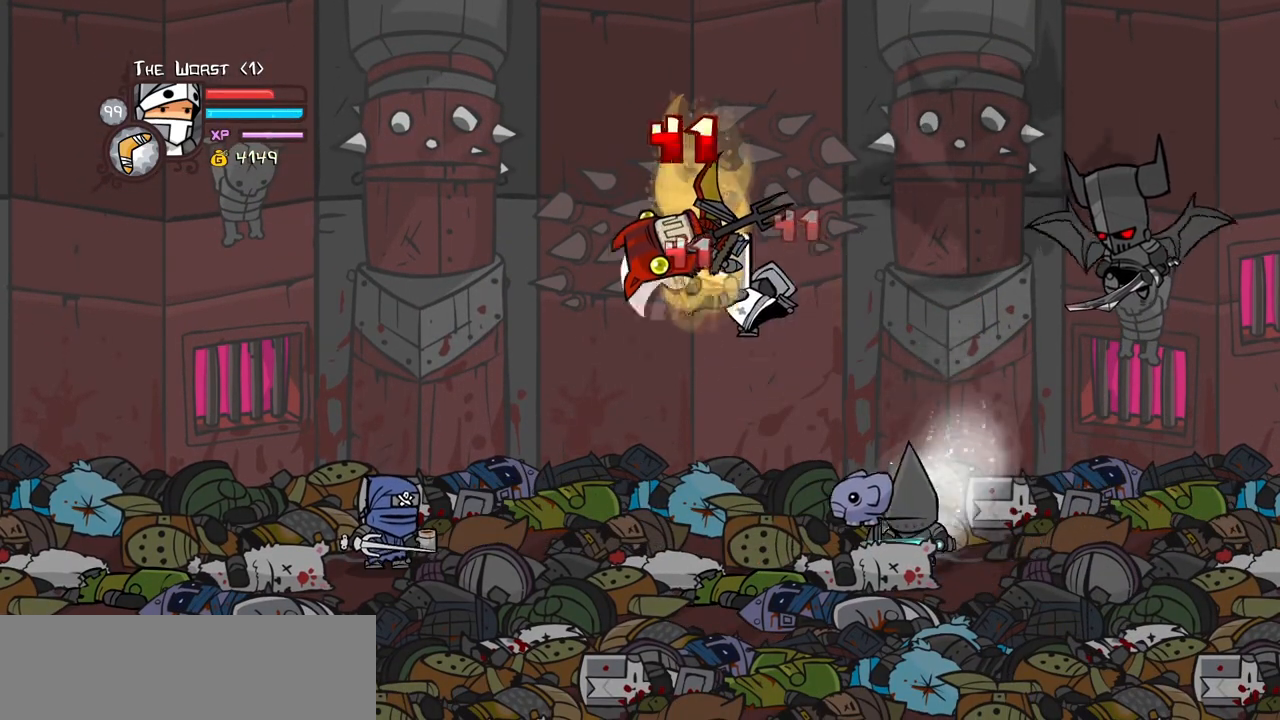
{"keys": ["heavy"], "events": [[17, "heavy", "down"], [100, "left", "down"], [200, "light", "down"], [250, "heavy", "up"], [384, "heavy", "down"], [484, "left", "up"], [484, "light", "up"]]}
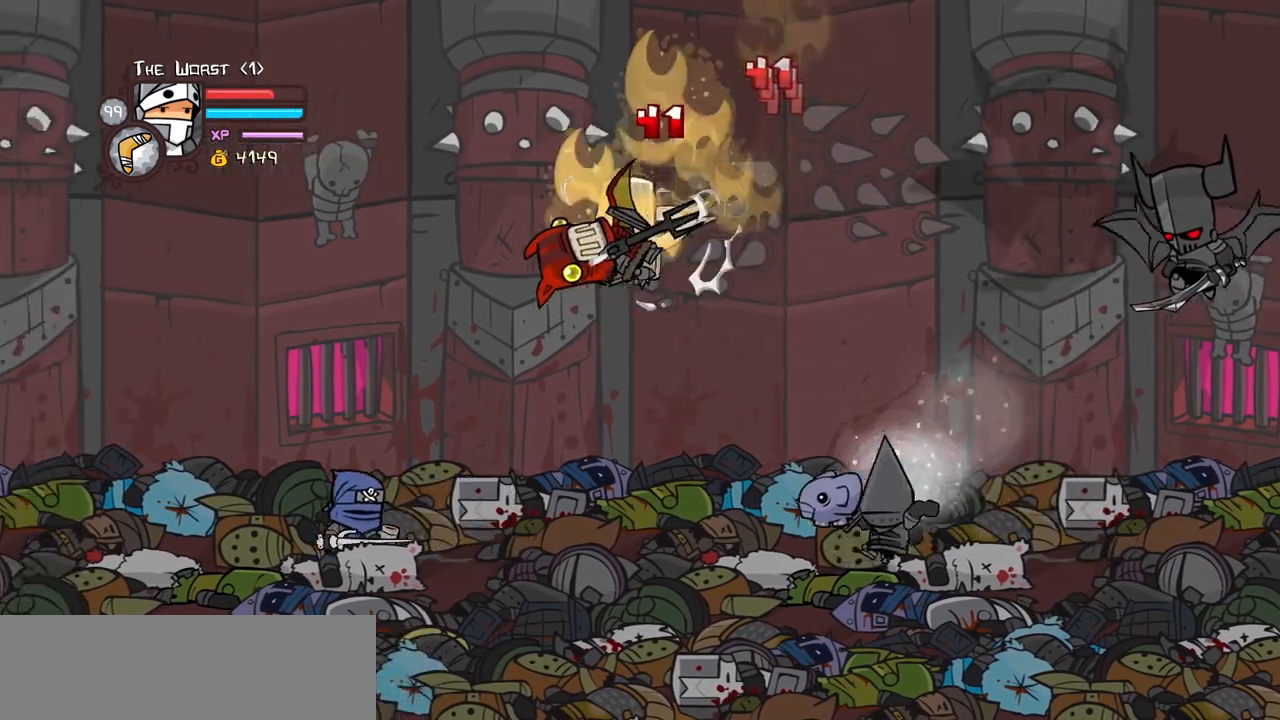
{"keys": ["left", "light"], "events": [[117, "heavy", "up"], [167, "heavy", "down"], [450, "heavy", "up"], [450, "light", "down"], [500, "left", "down"]]}
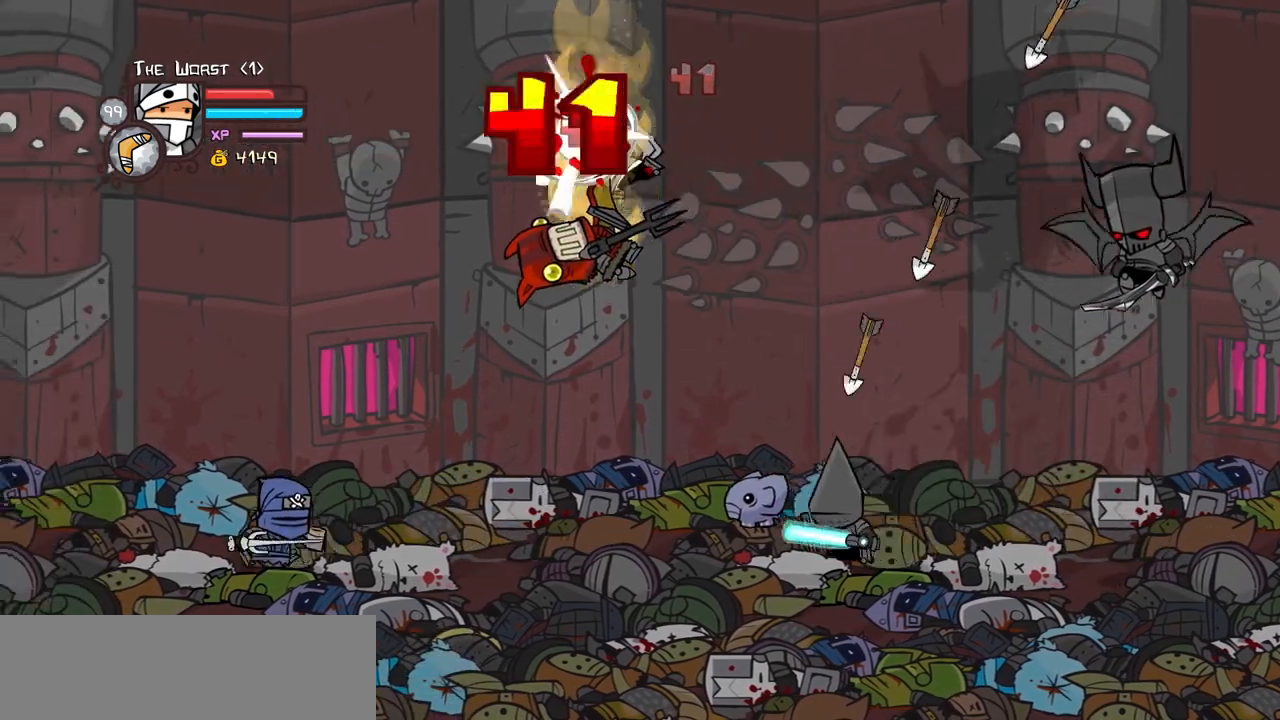
{"keys": [], "events": [[100, "heavy", "down"], [134, "left", "up"], [134, "light", "up"], [467, "heavy", "up"]]}
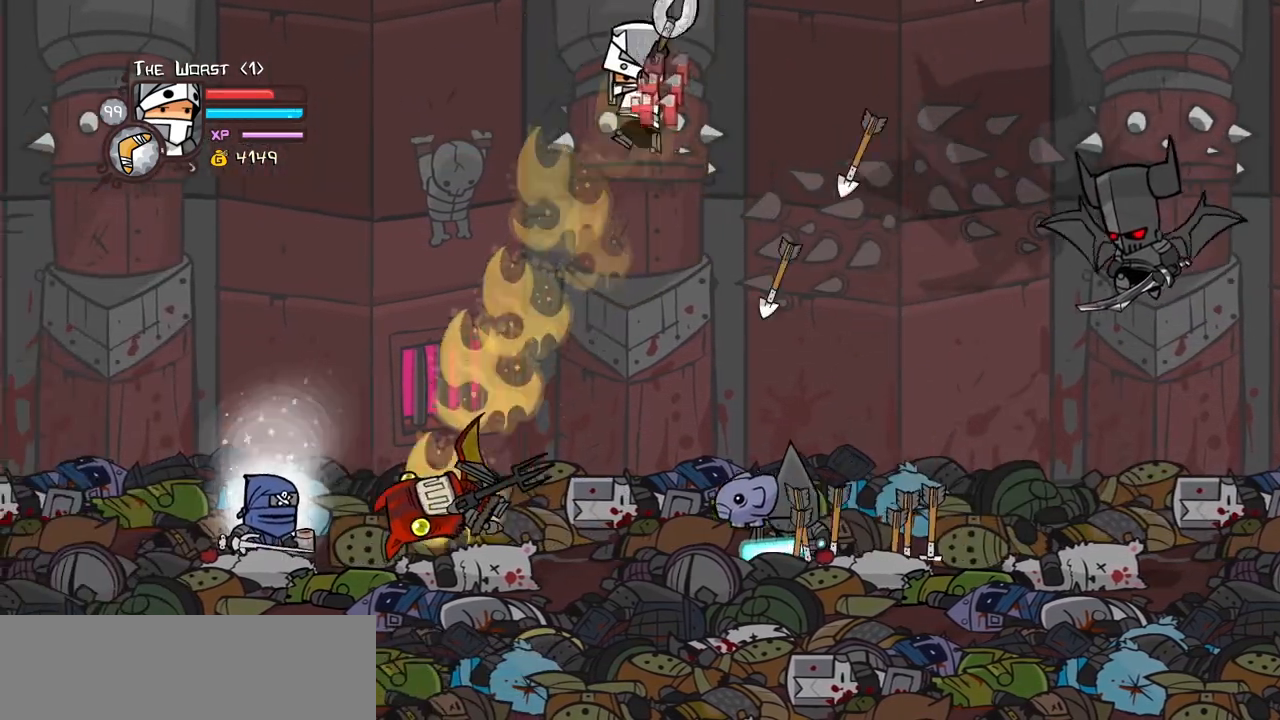
{"keys": ["left"], "events": [[17, "left", "down"], [267, "down", "down"], [484, "down", "up"]]}
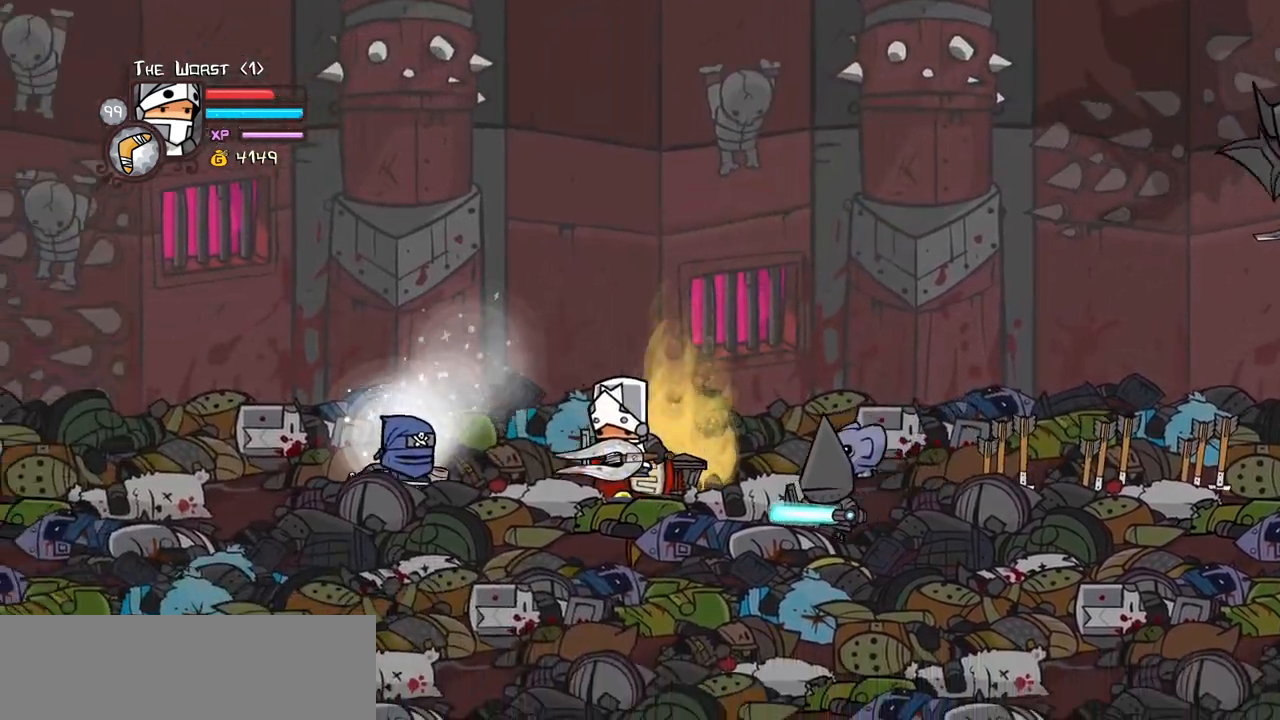
{"keys": ["jump", "light", "right"], "events": [[317, "up", "down"], [350, "right", "down"], [400, "jump", "down"], [450, "left", "up"], [450, "light", "down"], [500, "up", "up"]]}
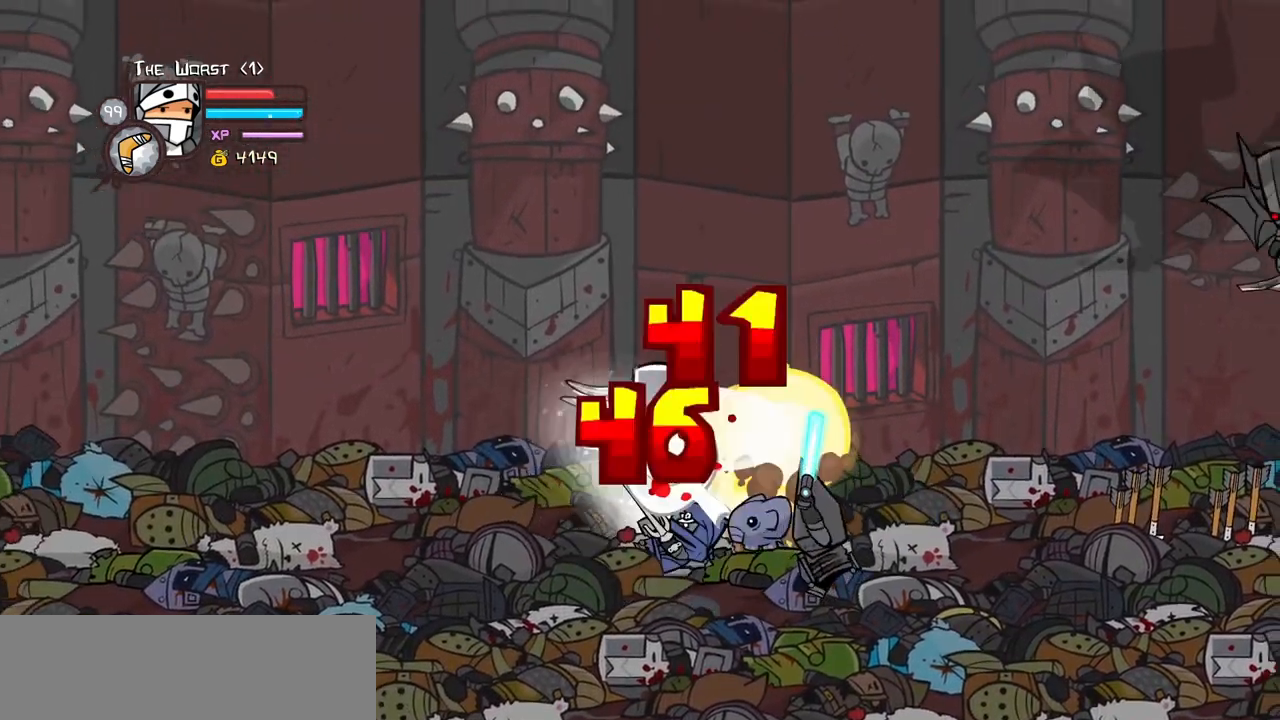
{"keys": ["heavy", "right"], "events": [[50, "jump", "up"], [50, "right", "up"], [100, "light", "up"], [134, "light", "down"], [234, "right", "down"], [267, "heavy", "down"], [334, "light", "up"]]}
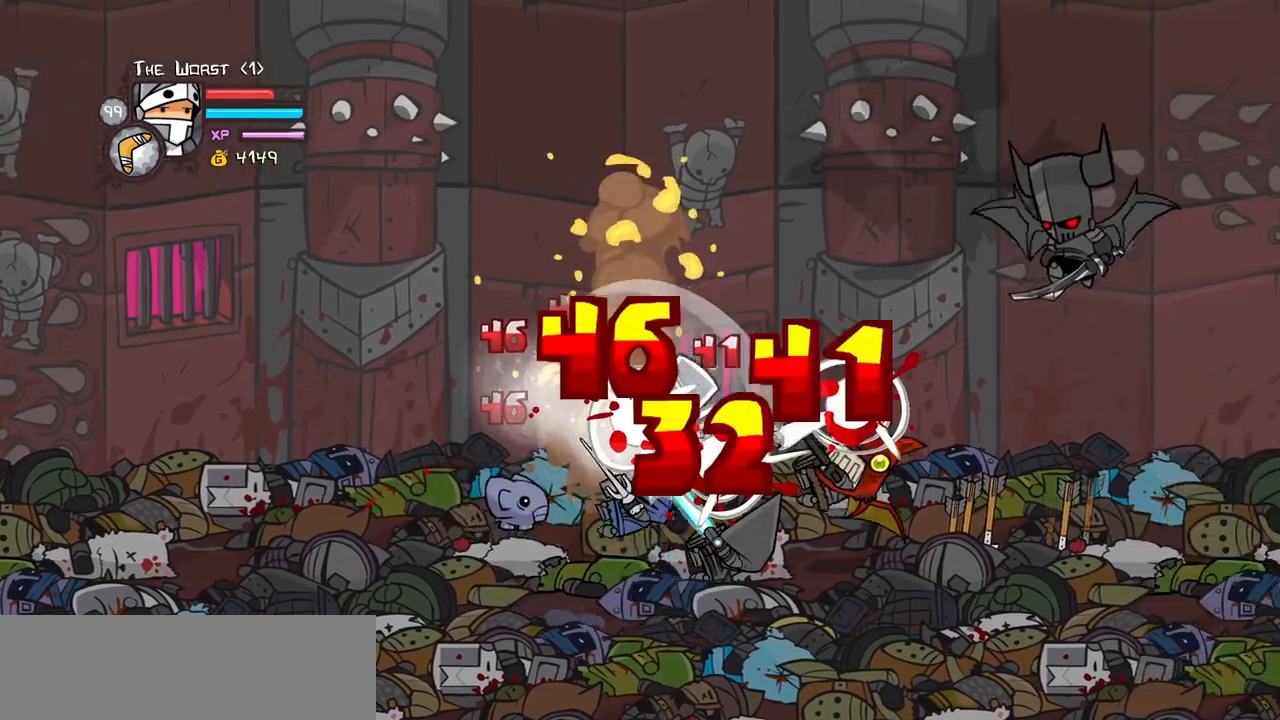
{"keys": ["light", "right"], "events": [[67, "heavy", "up"], [67, "right", "up"], [100, "heavy", "down"], [300, "heavy", "up"], [484, "light", "down"], [484, "right", "down"]]}
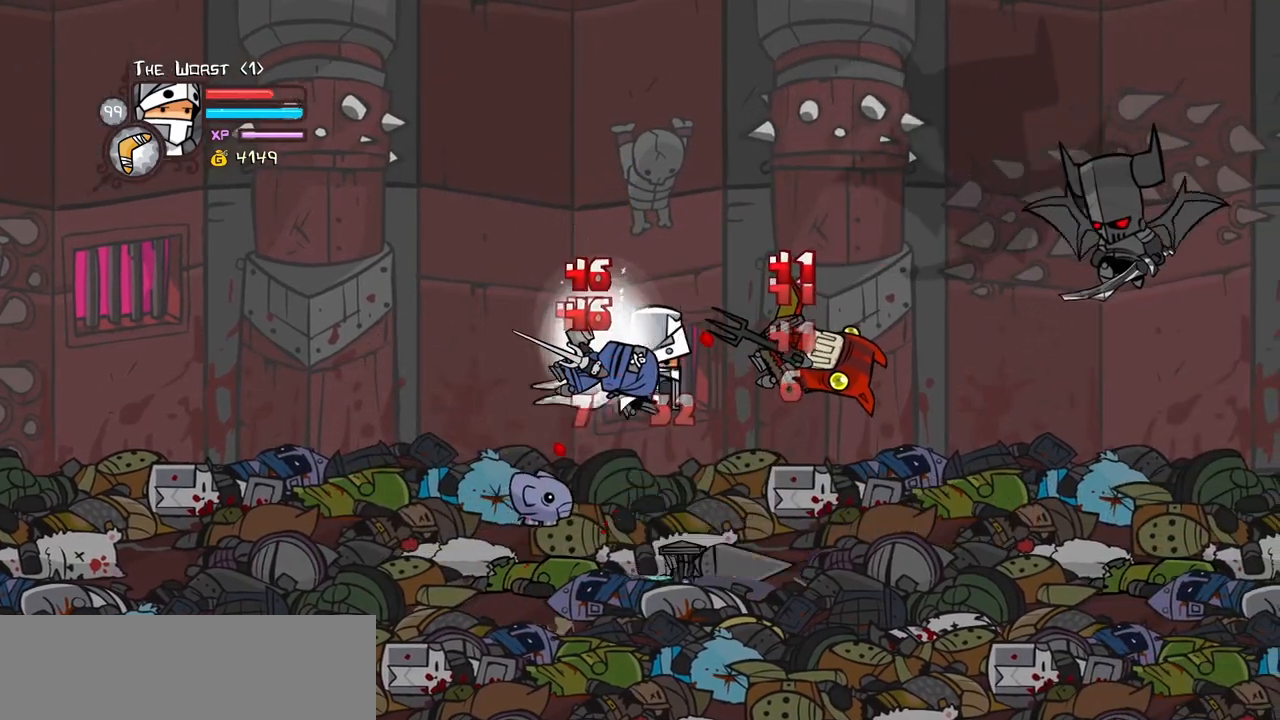
{"keys": ["heavy"], "events": [[84, "light", "up"], [117, "light", "down"], [317, "heavy", "down"], [350, "light", "up"], [500, "right", "up"]]}
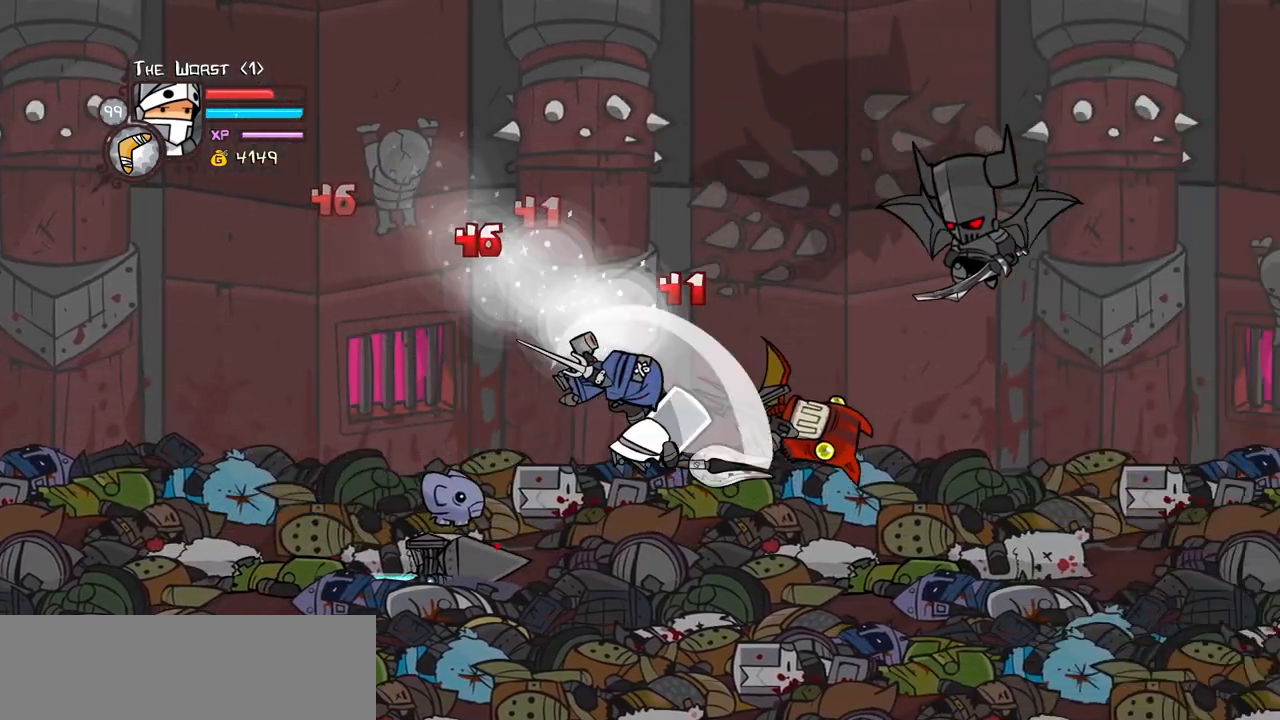
{"keys": ["light", "right"], "events": [[50, "heavy", "up"], [134, "heavy", "down"], [334, "heavy", "up"], [417, "light", "down"], [467, "right", "down"]]}
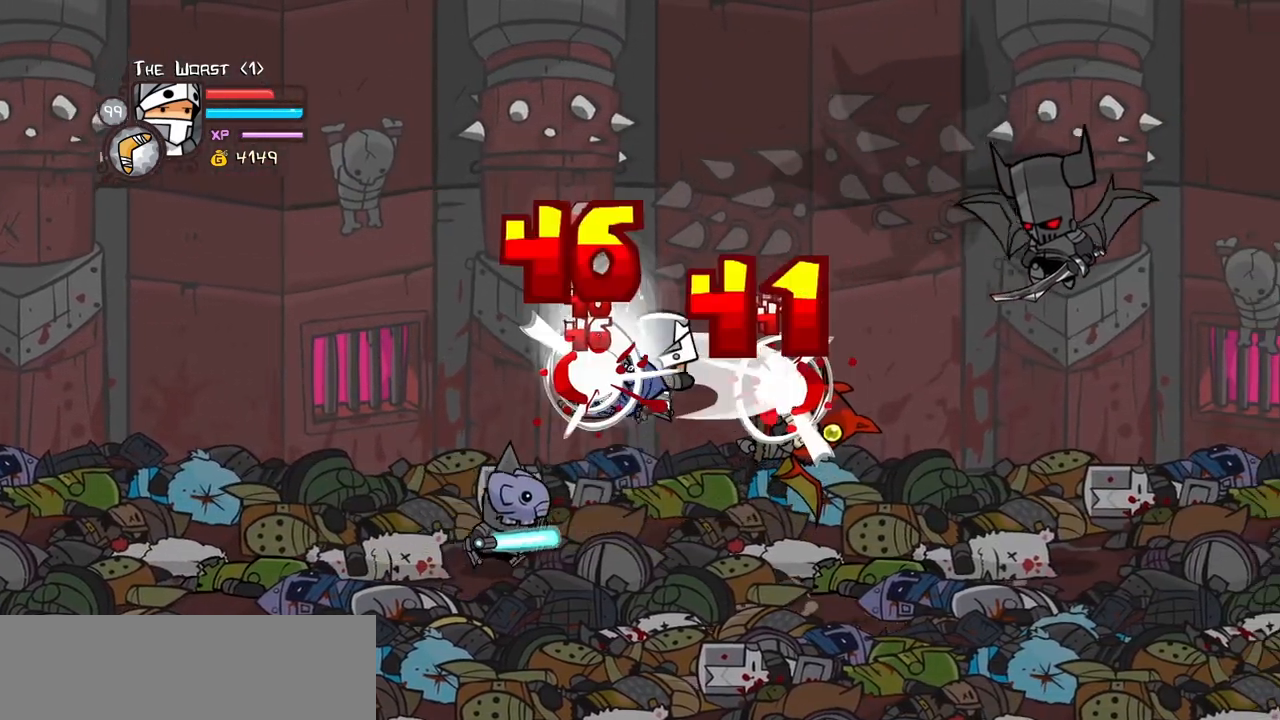
{"keys": ["heavy"], "events": [[67, "light", "up"], [100, "light", "down"], [300, "heavy", "down"], [350, "light", "up"], [484, "right", "up"]]}
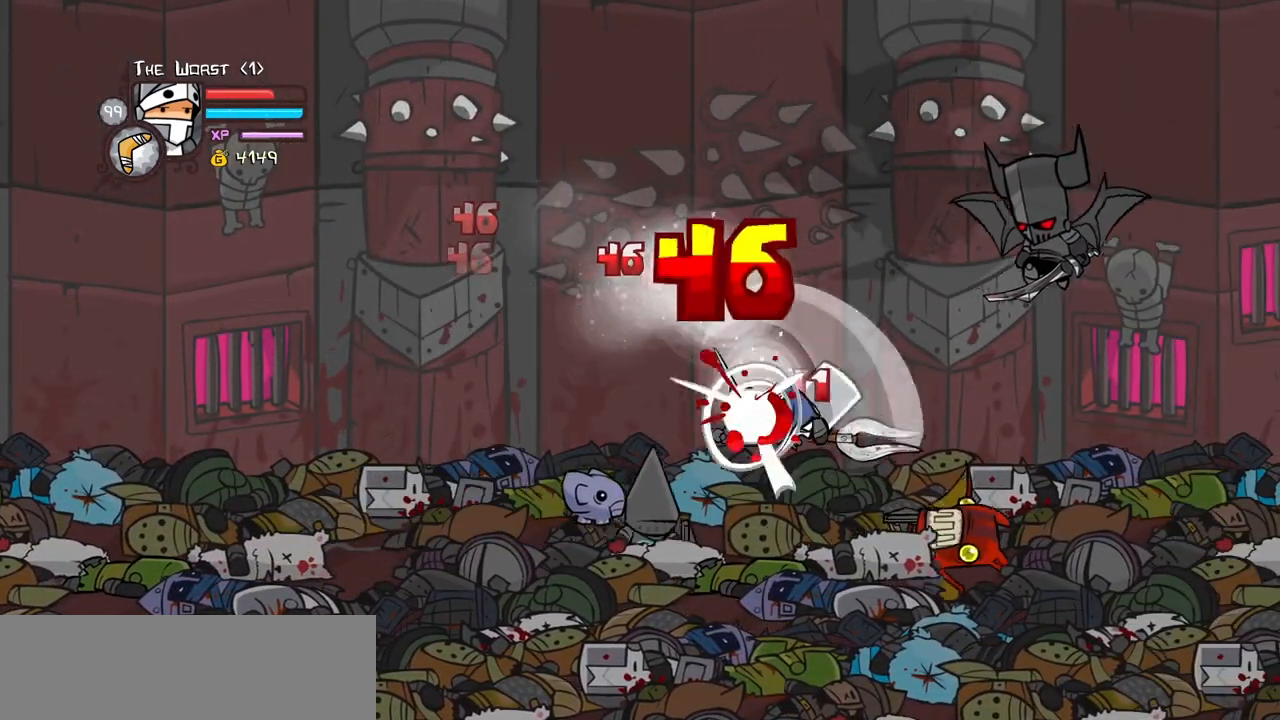
{"keys": ["light"], "events": [[84, "heavy", "up"], [117, "heavy", "down"], [217, "left", "down"], [317, "heavy", "up"], [367, "right", "down"], [400, "left", "up"], [450, "light", "down"], [500, "right", "up"]]}
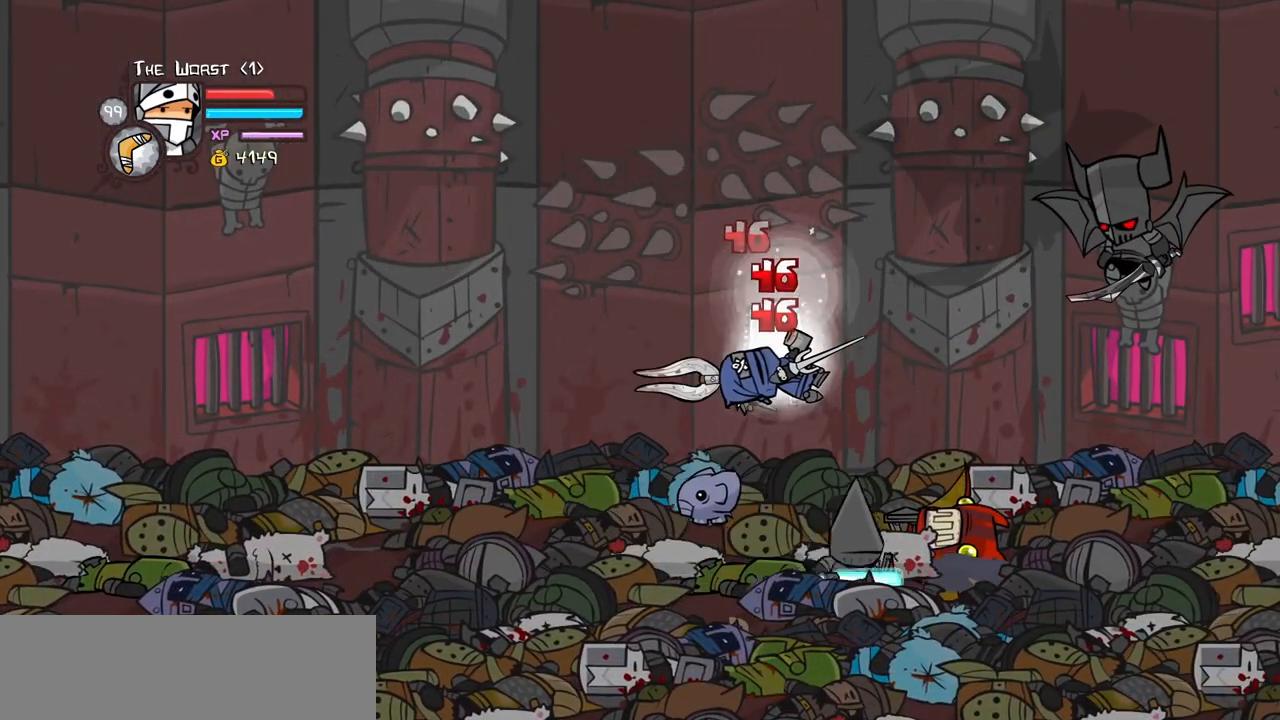
{"keys": ["heavy"], "events": [[100, "light", "up"], [134, "light", "down"], [134, "right", "down"], [284, "heavy", "down"], [384, "light", "up"], [417, "right", "up"]]}
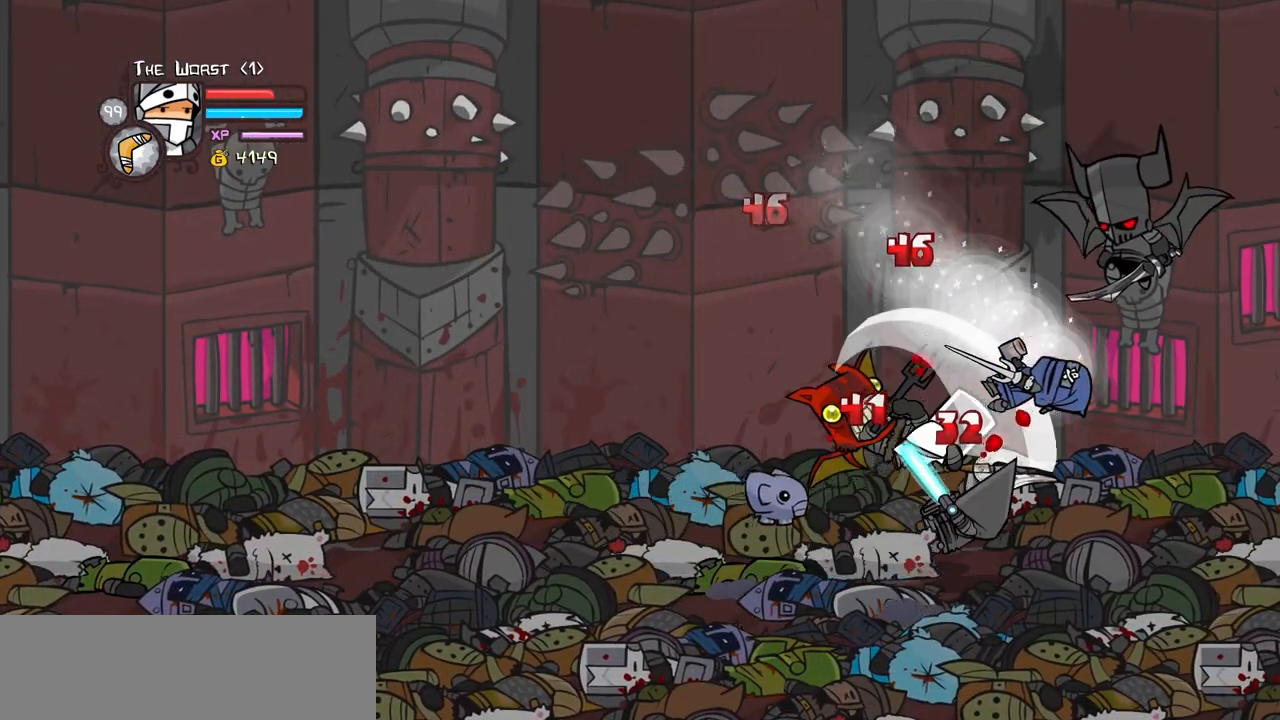
{"keys": ["light"], "events": [[67, "heavy", "up"], [100, "heavy", "down"], [100, "right", "down"], [350, "heavy", "up"], [350, "left", "down"], [350, "right", "up"], [434, "left", "up"], [434, "light", "down"]]}
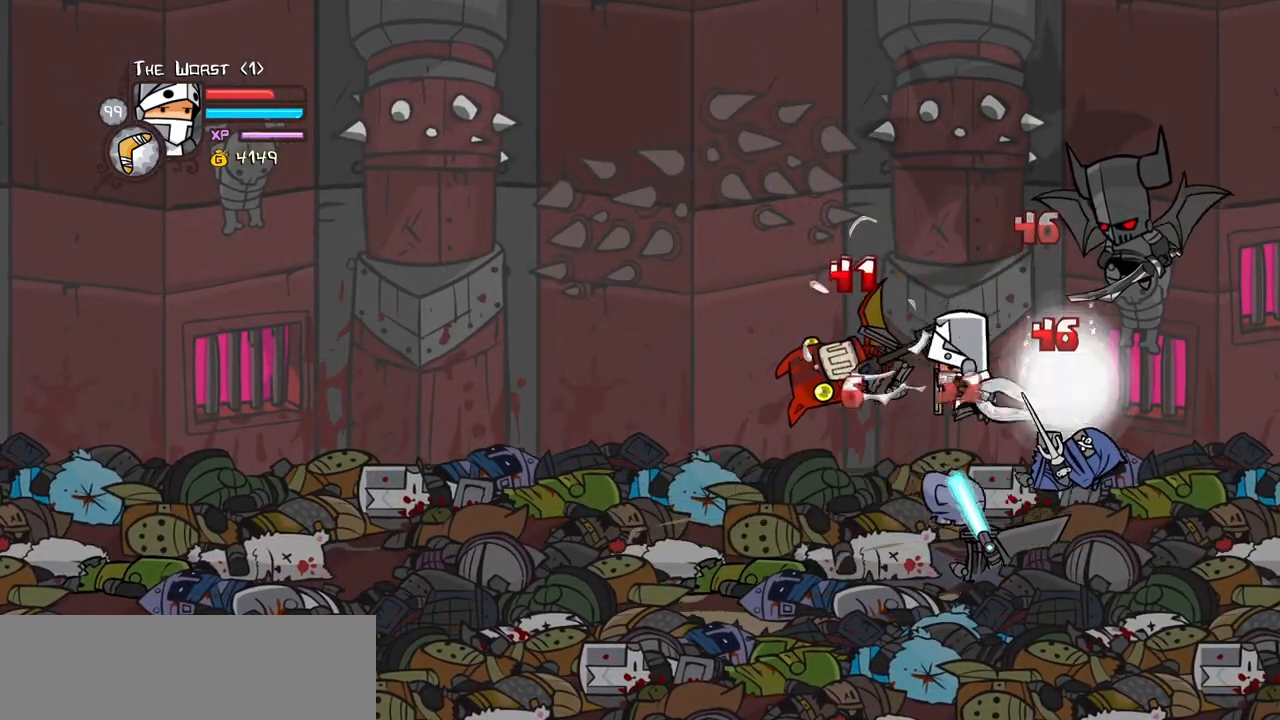
{"keys": ["heavy", "left"], "events": [[84, "left", "down"], [84, "light", "up"], [134, "light", "down"], [267, "heavy", "down"], [367, "light", "up"]]}
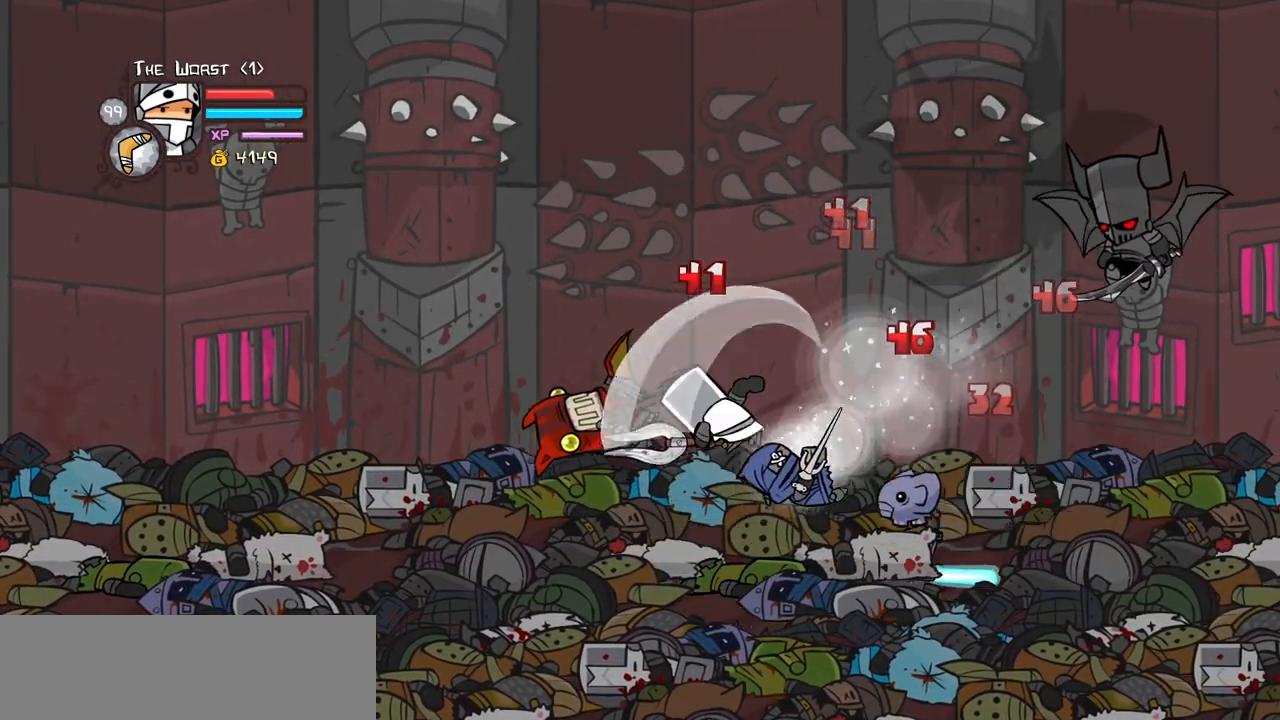
{"keys": ["light"], "events": [[50, "heavy", "up"], [84, "heavy", "down"], [84, "left", "up"], [334, "heavy", "up"], [334, "light", "down"]]}
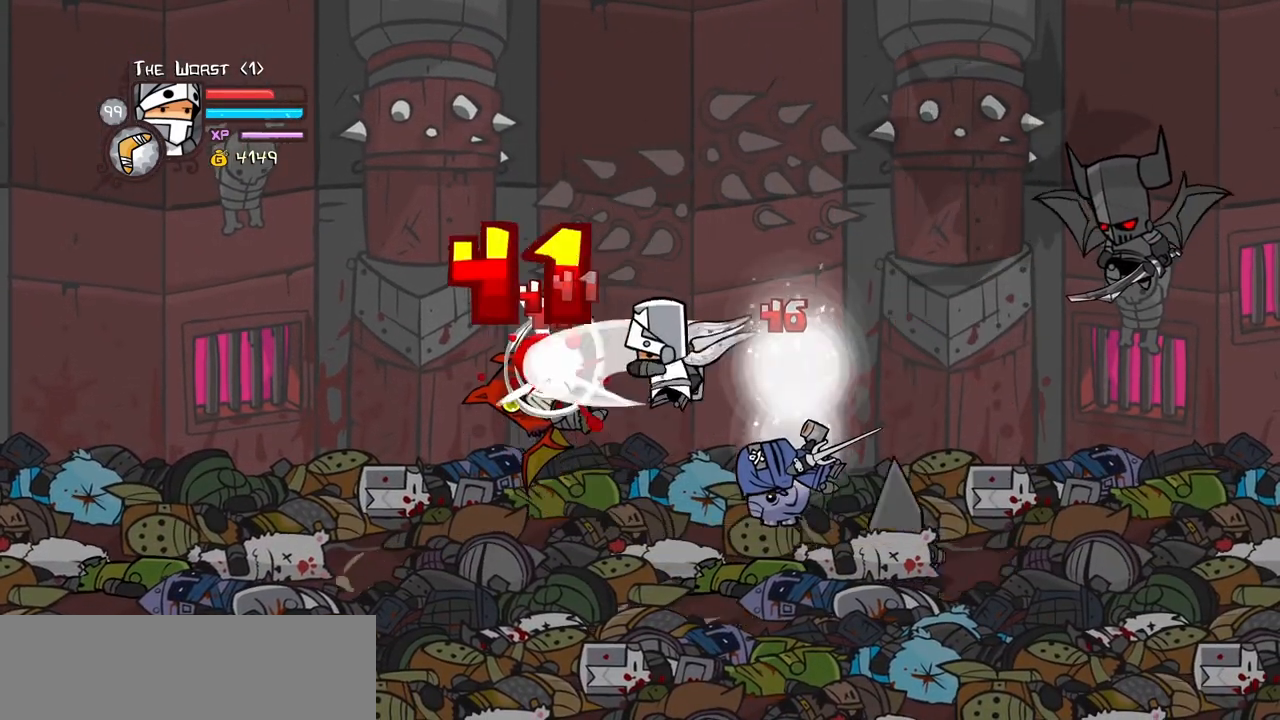
{"keys": [], "events": [[17, "heavy", "down"], [17, "left", "down"], [67, "light", "up"], [250, "heavy", "up"], [250, "left", "up"], [300, "heavy", "down"], [484, "heavy", "up"]]}
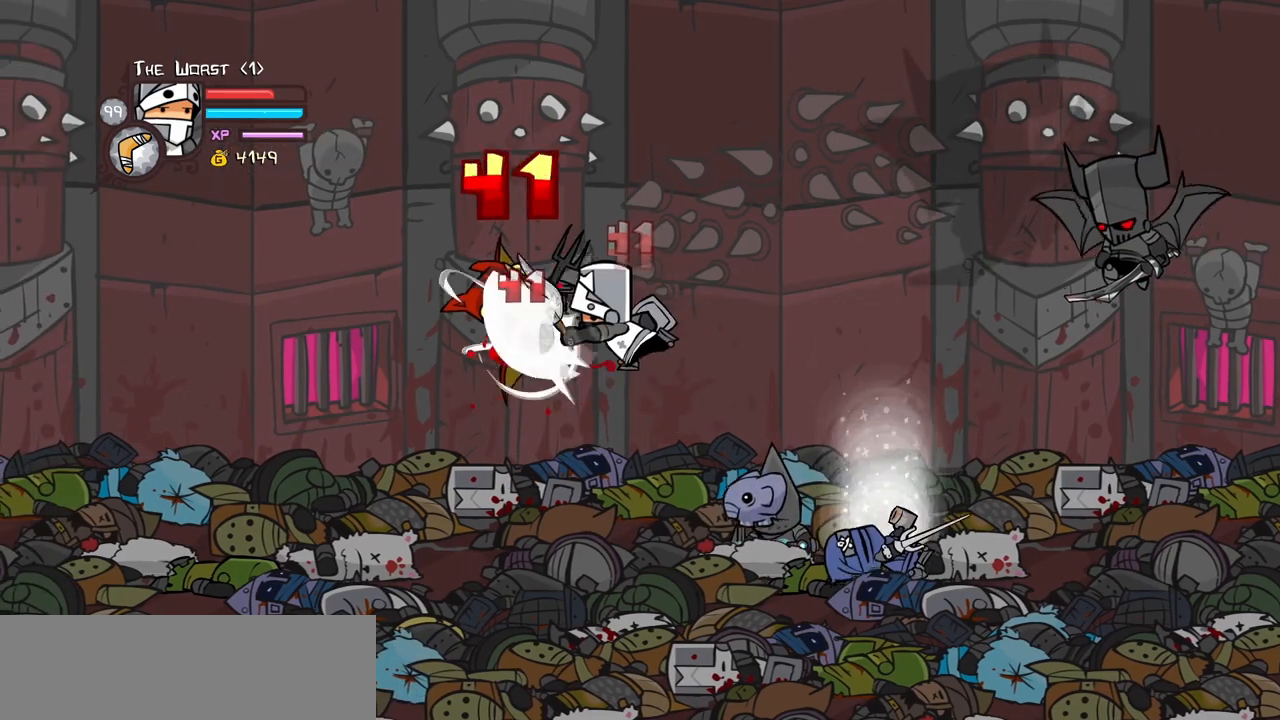
{"keys": ["heavy"], "events": [[34, "heavy", "down"], [167, "left", "down"], [217, "light", "down"], [267, "heavy", "up"], [400, "heavy", "down"], [450, "light", "up"], [500, "left", "up"]]}
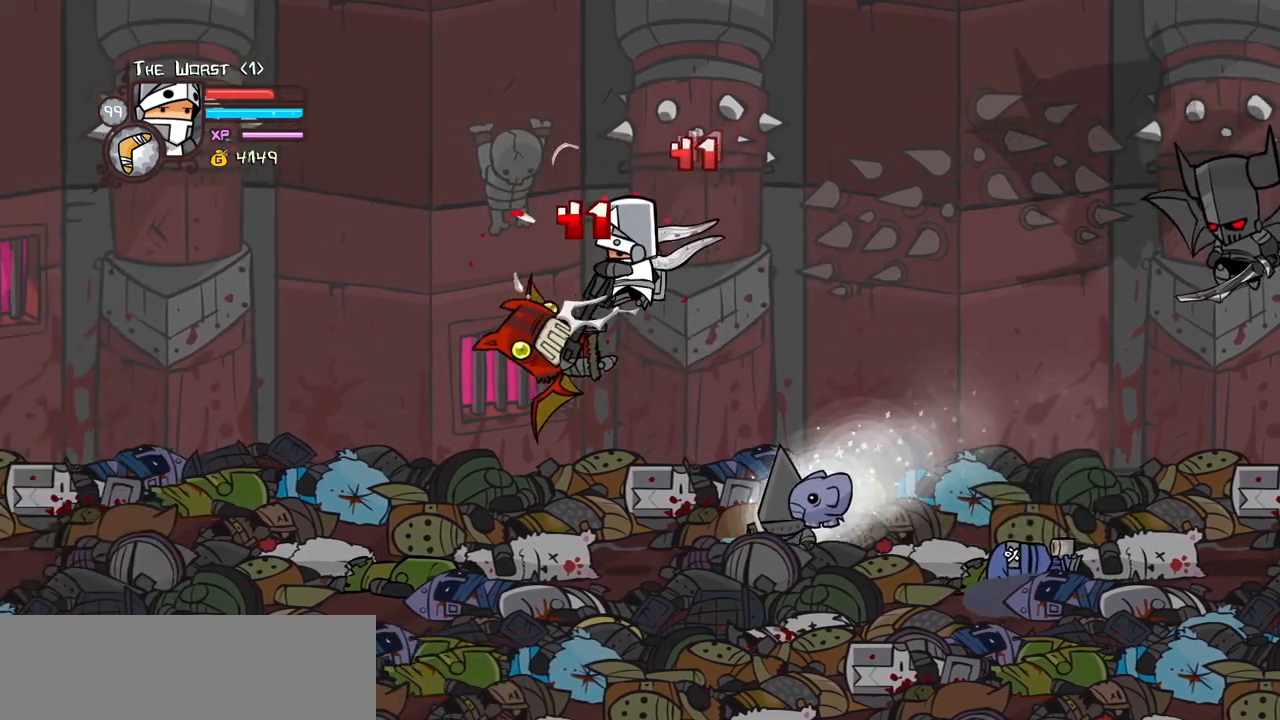
{"keys": ["left", "light"], "events": [[134, "light", "down"], [184, "heavy", "up"], [284, "left", "down"]]}
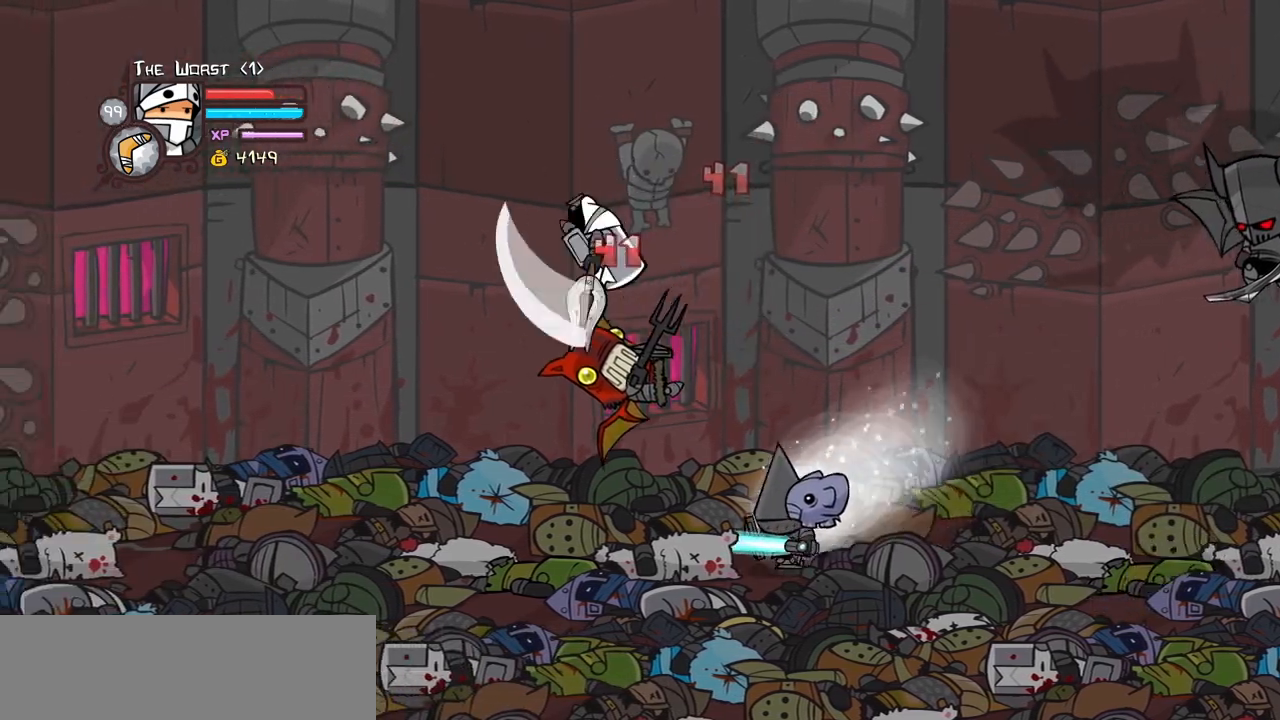
{"keys": ["magic", "right"], "events": [[50, "right", "down"], [67, "light", "up"], [117, "left", "up"], [200, "jump", "down"], [200, "right", "up"], [300, "right", "down"], [350, "jump", "up"], [384, "magic", "down"]]}
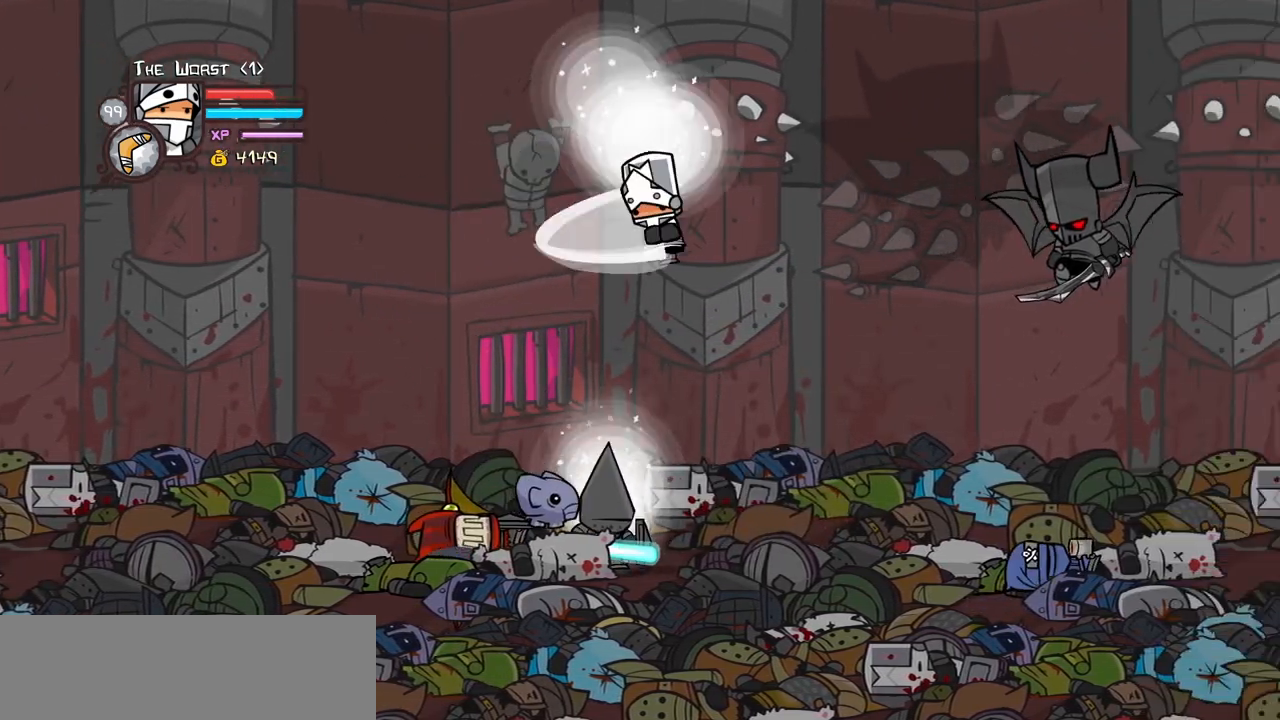
{"keys": ["right"], "events": [[167, "heavy", "down"], [217, "left", "down"], [267, "right", "up"], [317, "heavy", "up"], [317, "magic", "up"], [350, "left", "up"], [400, "right", "down"]]}
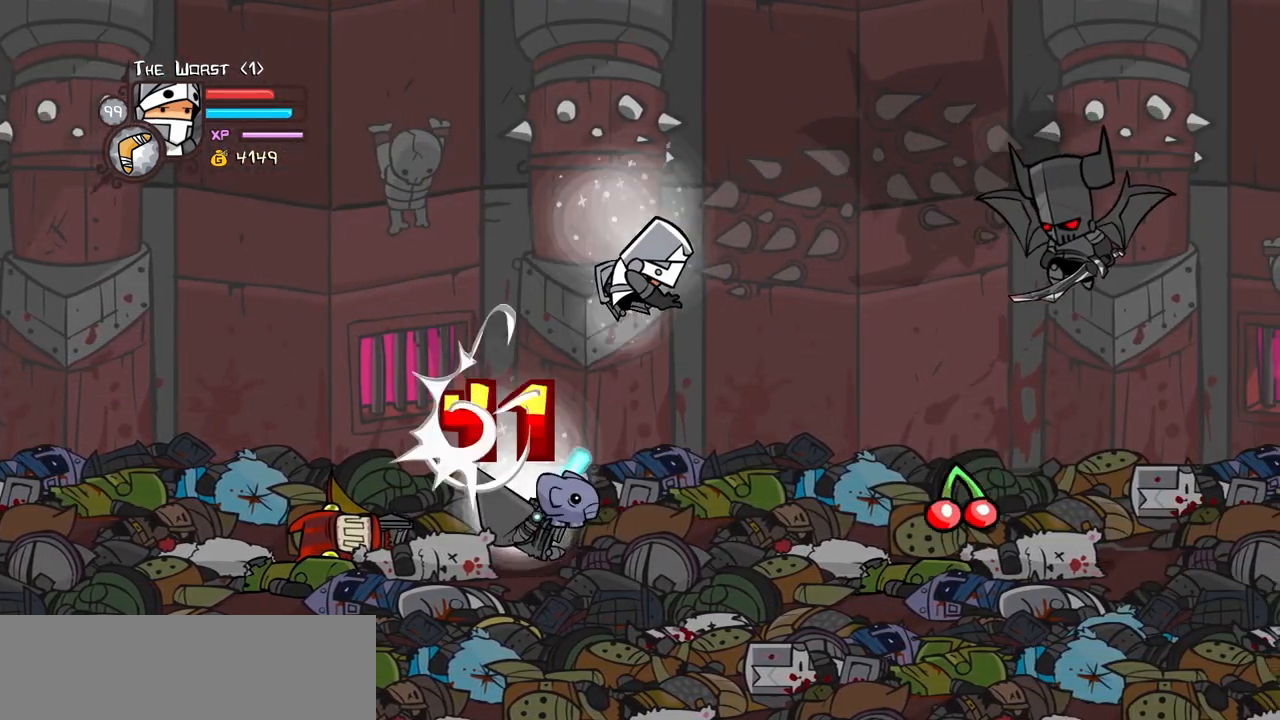
{"keys": ["right"], "events": [[134, "down", "down"], [284, "down", "up"]]}
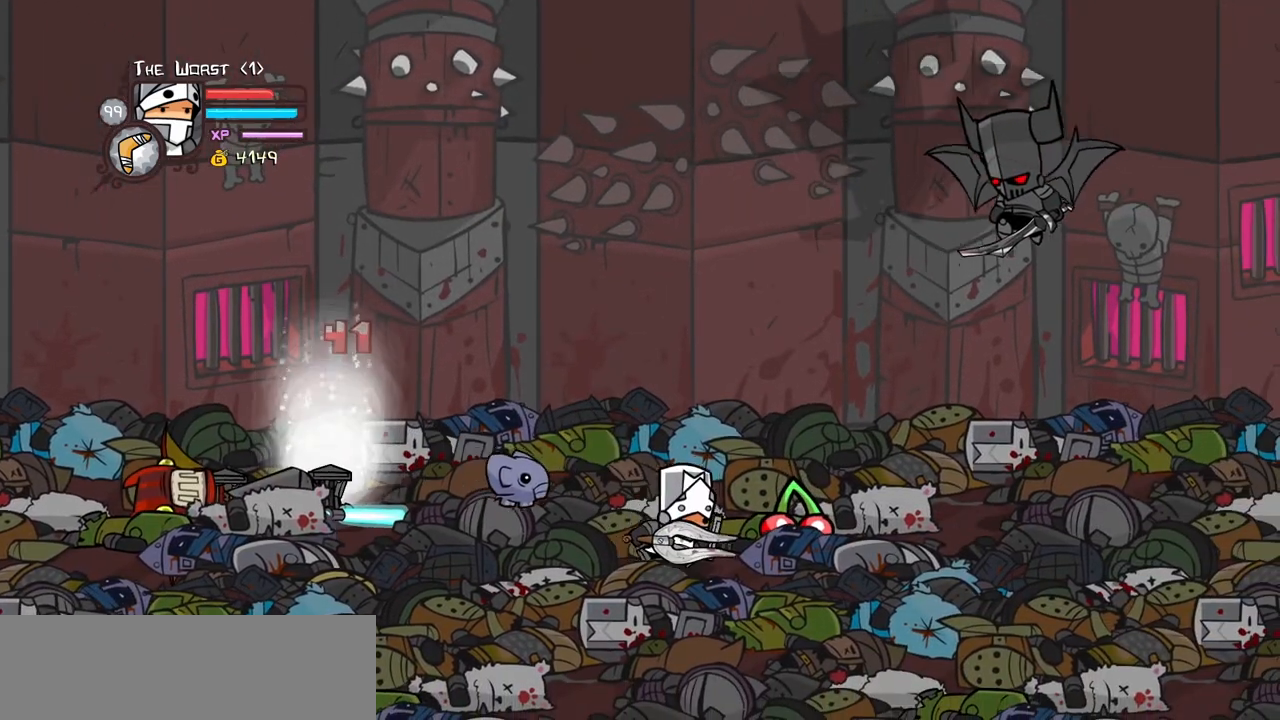
{"keys": [], "events": [[100, "up", "down"], [200, "left", "down"], [250, "right", "up"], [250, "up", "up"], [334, "left", "up"]]}
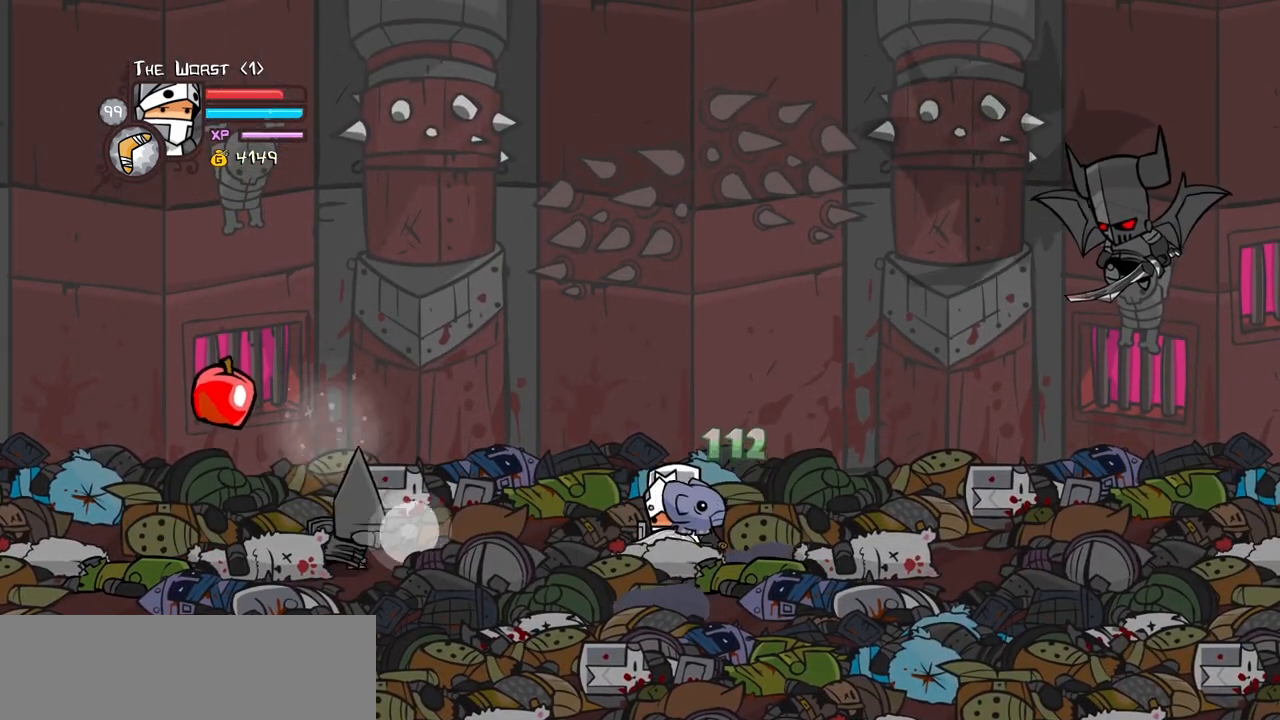
{"keys": ["heavy", "left"], "events": [[34, "left", "down"], [84, "down", "down"], [317, "down", "up"], [434, "up", "down"], [500, "heavy", "down"], [500, "up", "up"]]}
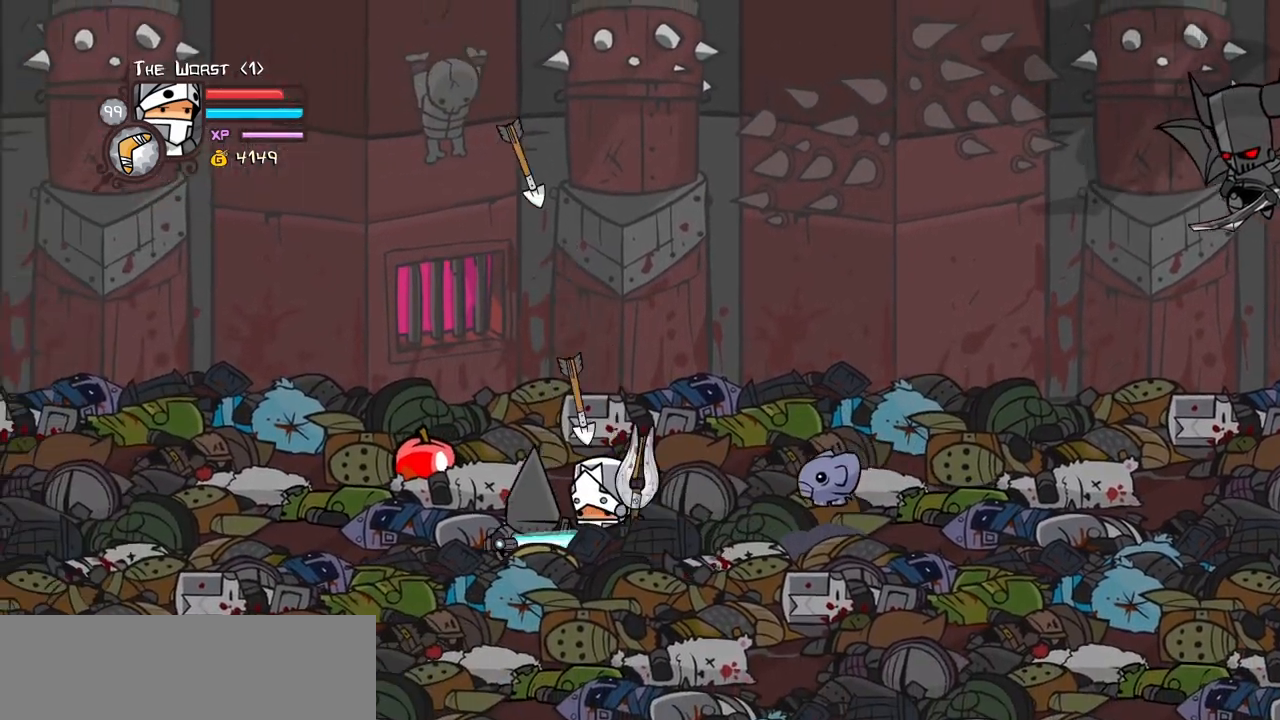
{"keys": [], "events": [[50, "left", "up"], [184, "heavy", "up"], [284, "heavy", "down"], [467, "heavy", "up"]]}
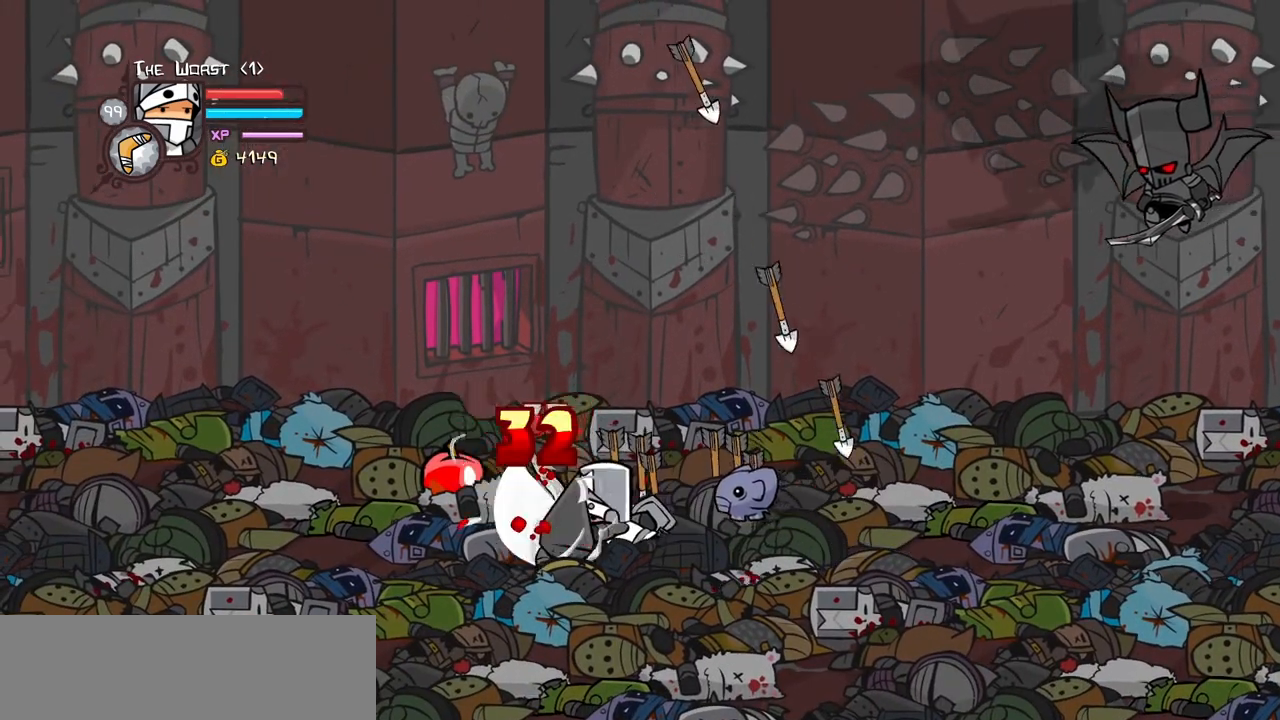
{"keys": ["light"], "events": [[67, "light", "down"], [250, "light", "up"], [300, "light", "down"]]}
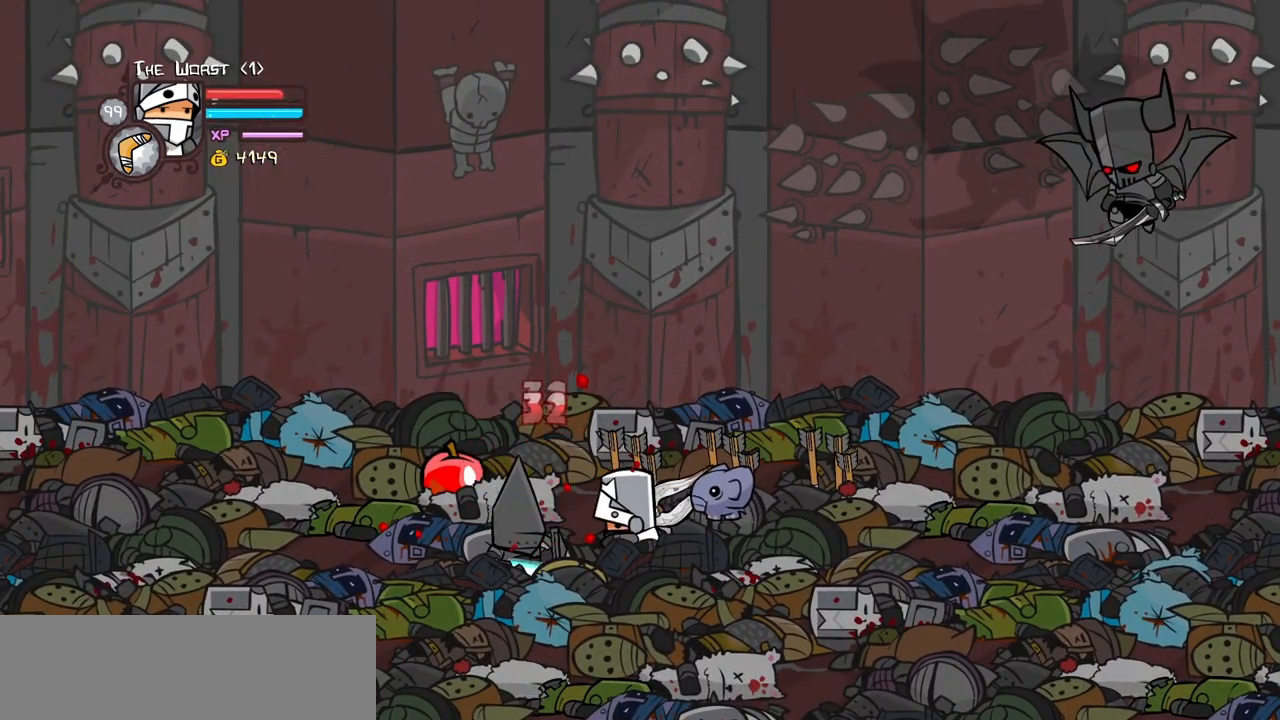
{"keys": ["heavy"], "events": [[34, "light", "up"], [84, "light", "down"], [350, "heavy", "down"], [400, "light", "up"]]}
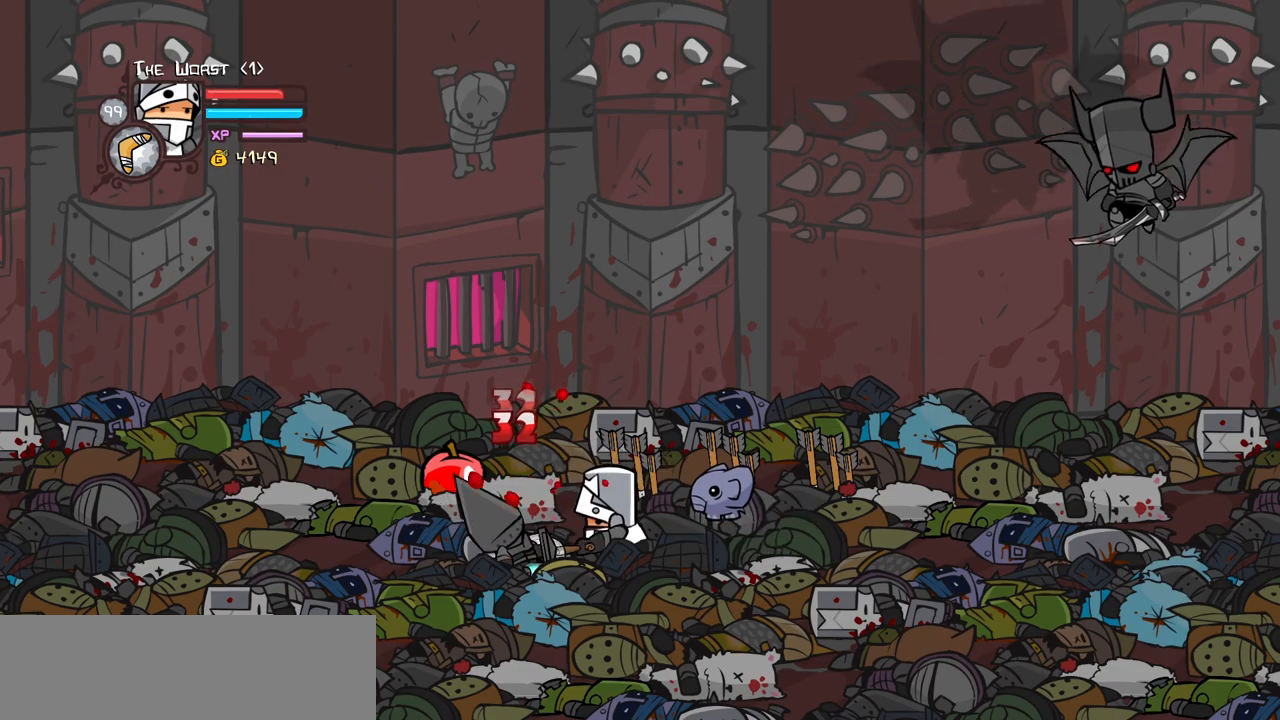
{"keys": [], "events": [[234, "heavy", "up"], [284, "heavy", "down"], [467, "heavy", "up"]]}
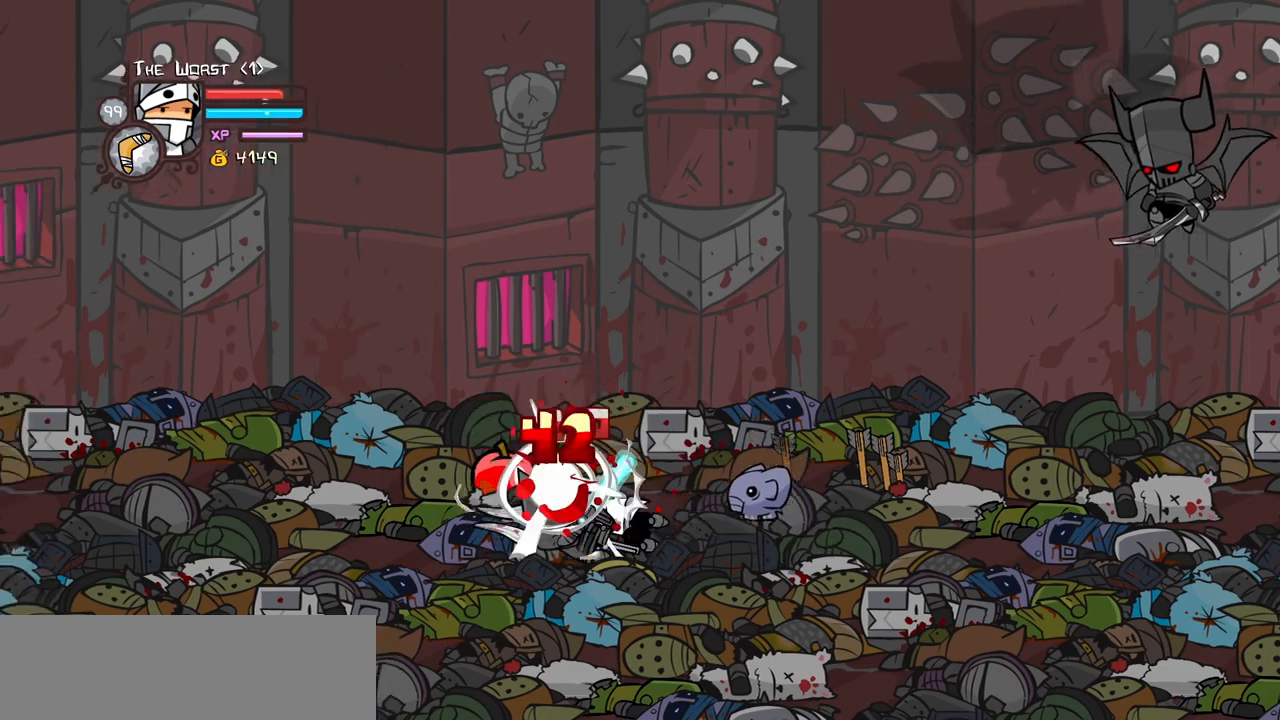
{"keys": ["up"], "events": [[17, "heavy", "down"], [17, "up", "down"], [250, "heavy", "up"]]}
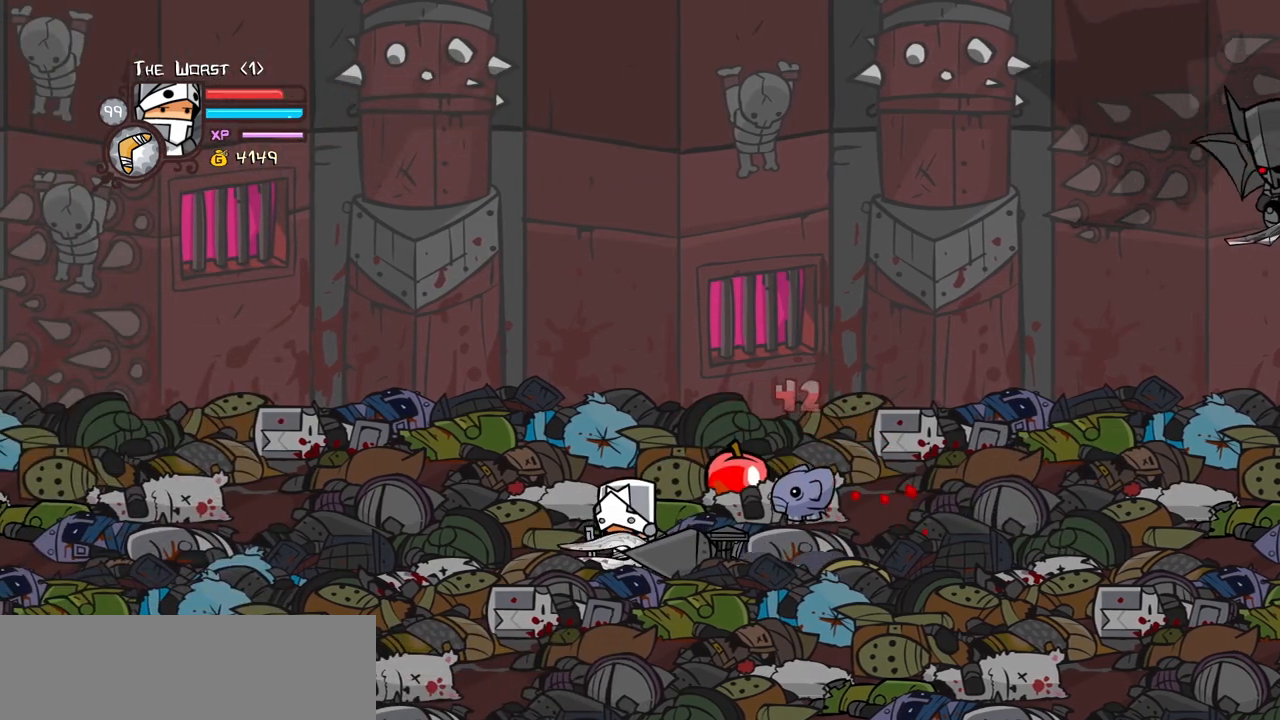
{"keys": ["left", "light"], "events": [[167, "right", "down"], [350, "left", "down"], [400, "right", "up"], [434, "light", "down"], [450, "up", "up"]]}
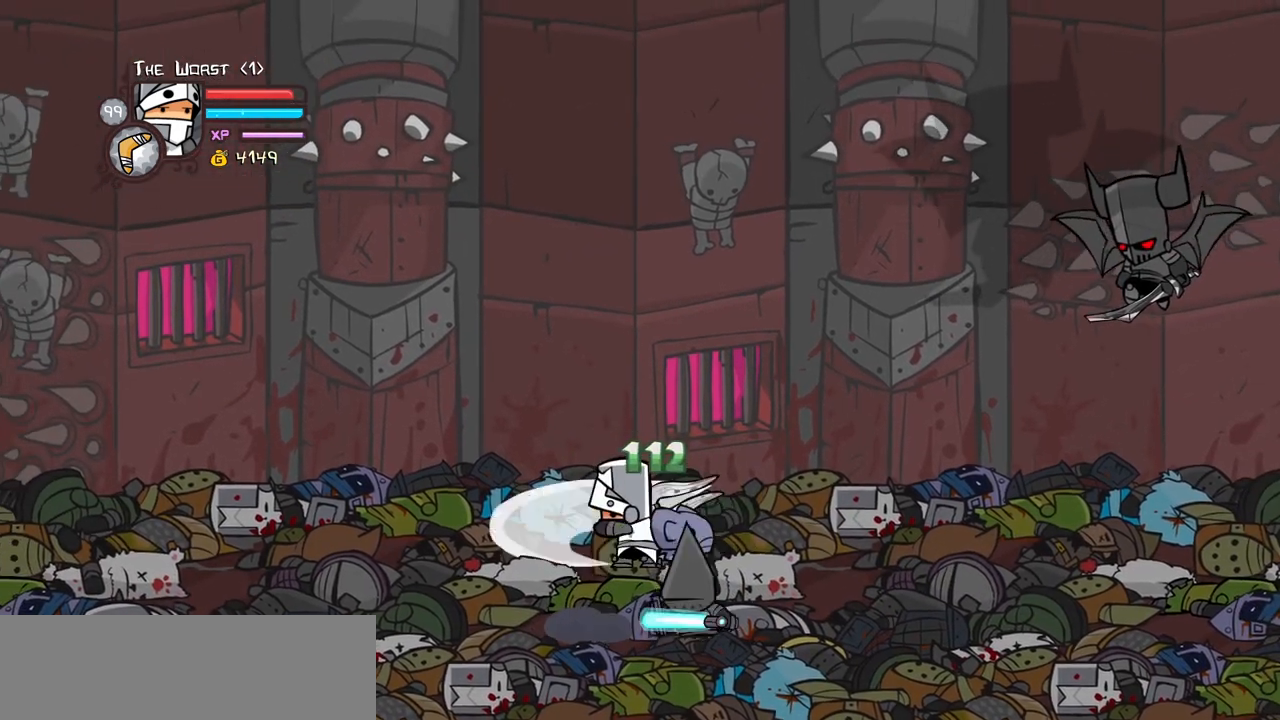
{"keys": ["heavy", "right"], "events": [[100, "left", "up"], [100, "light", "up"], [134, "light", "down"], [134, "right", "down"], [334, "heavy", "down"], [367, "light", "up"]]}